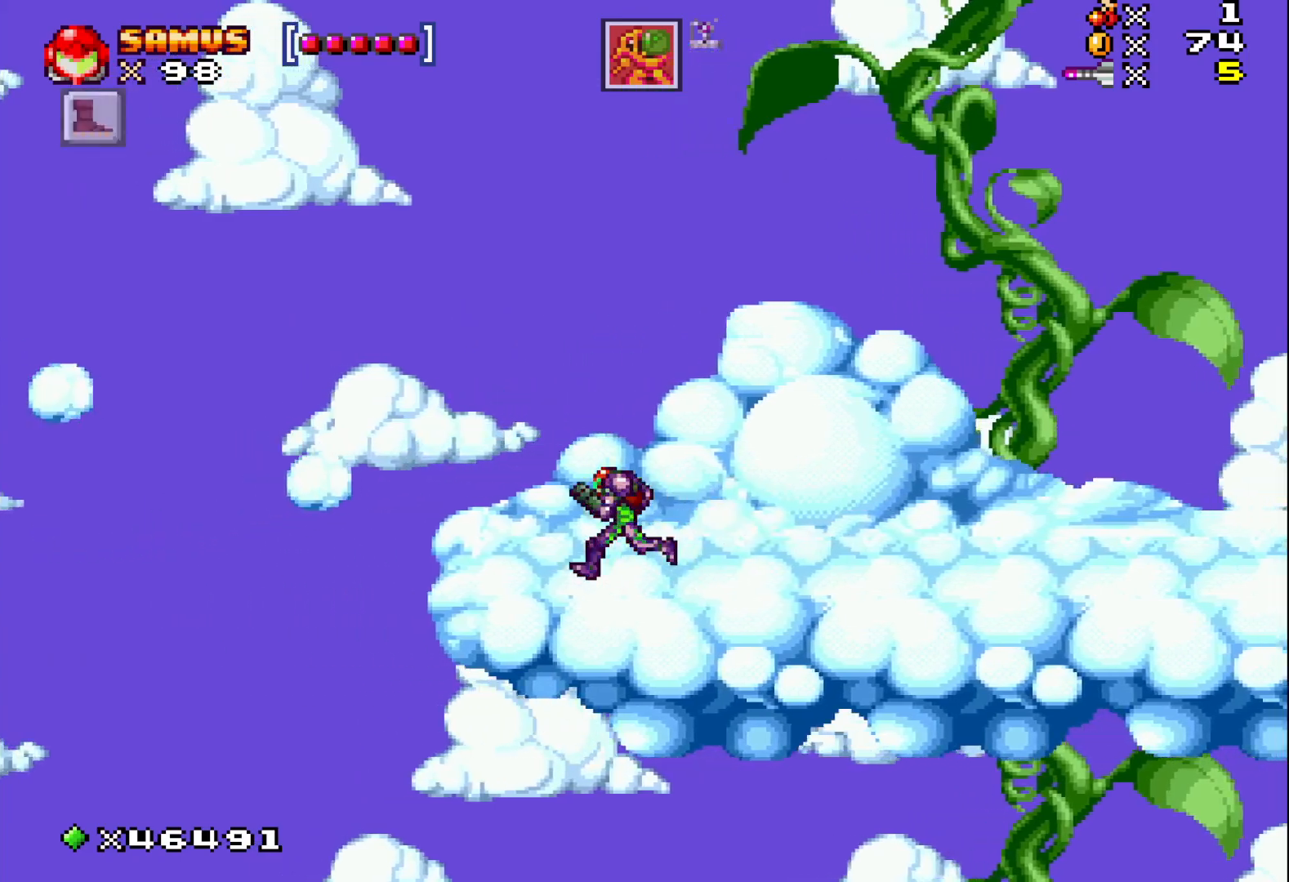
Gameplay with a controller (Xbox layout); each line is a JSON object with the inputs held at the frame after it. "events" lists button and stick changes between this image and that frame as [ms after this image, input, new state], when the widget could be followed in between. Not read: left_stick right_stick.
{"buttons": ["A", "X", "DPAD_LEFT"], "events": [[133, "DPAD_LEFT", "up"], [300, "A", "down"], [367, "DPAD_LEFT", "down"]]}
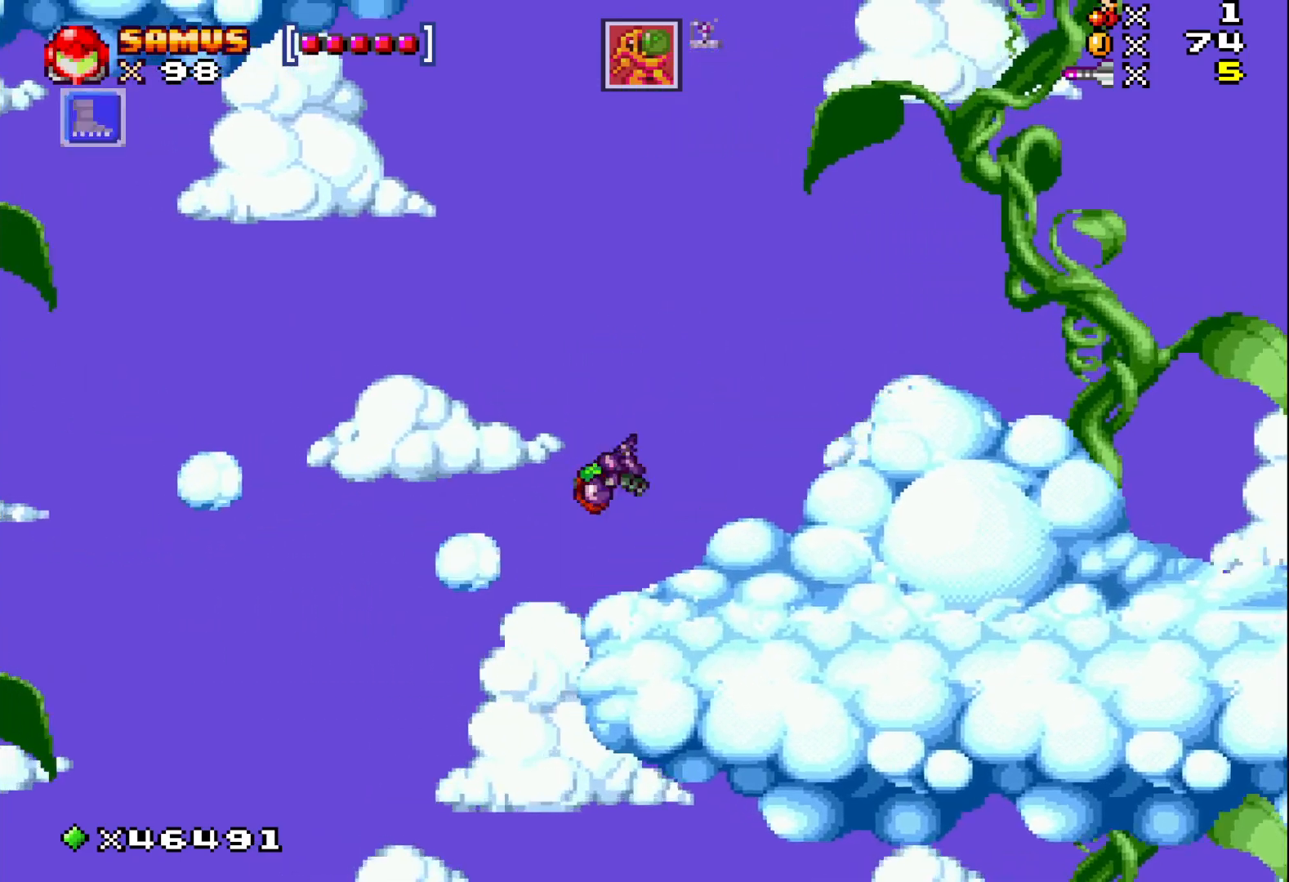
{"buttons": ["X"], "events": [[117, "A", "up"], [250, "DPAD_LEFT", "up"]]}
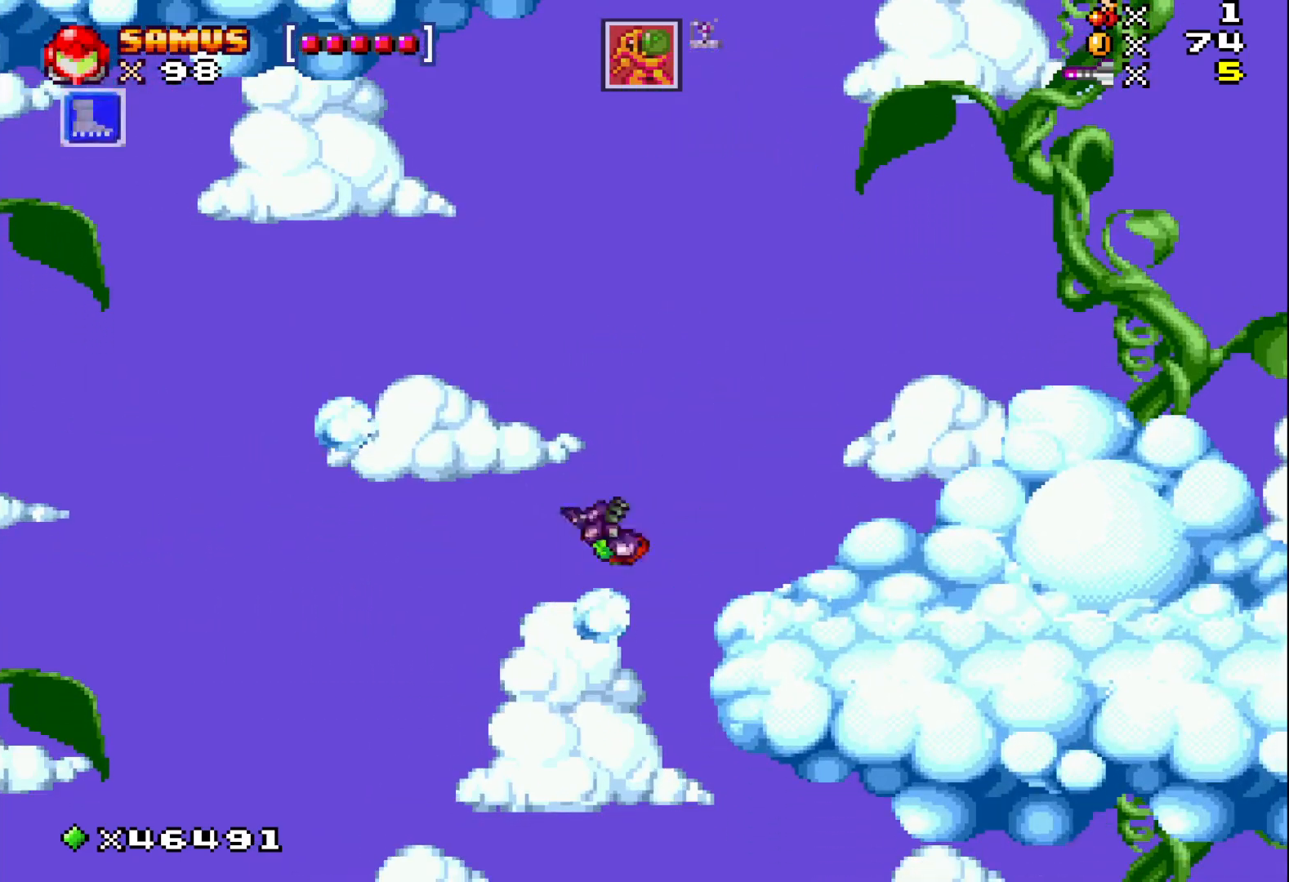
{"buttons": ["X", "DPAD_LEFT"], "events": [[150, "A", "down"], [150, "DPAD_LEFT", "down"], [483, "A", "up"]]}
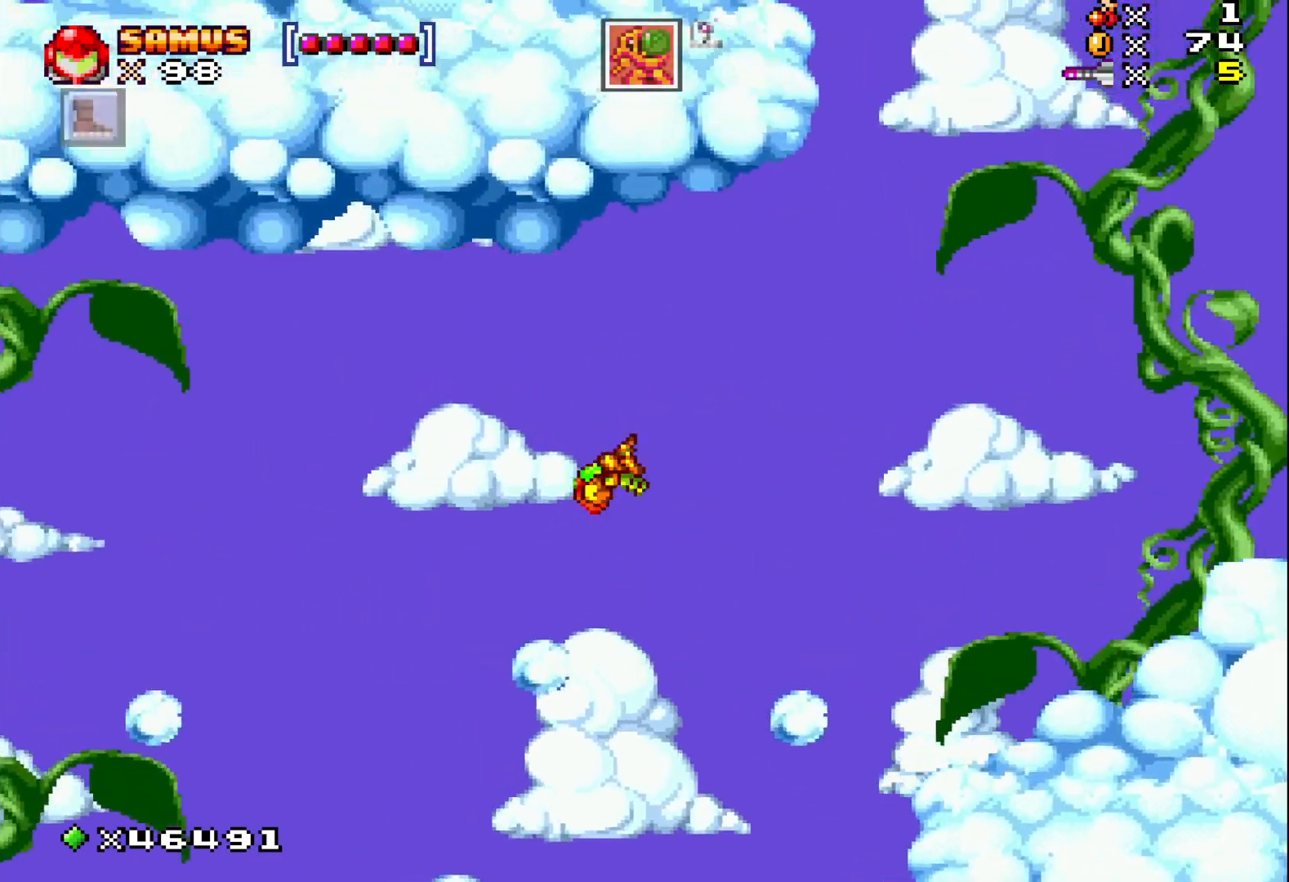
{"buttons": ["A", "X", "DPAD_LEFT"], "events": [[133, "DPAD_LEFT", "up"], [367, "DPAD_LEFT", "down"], [467, "A", "down"]]}
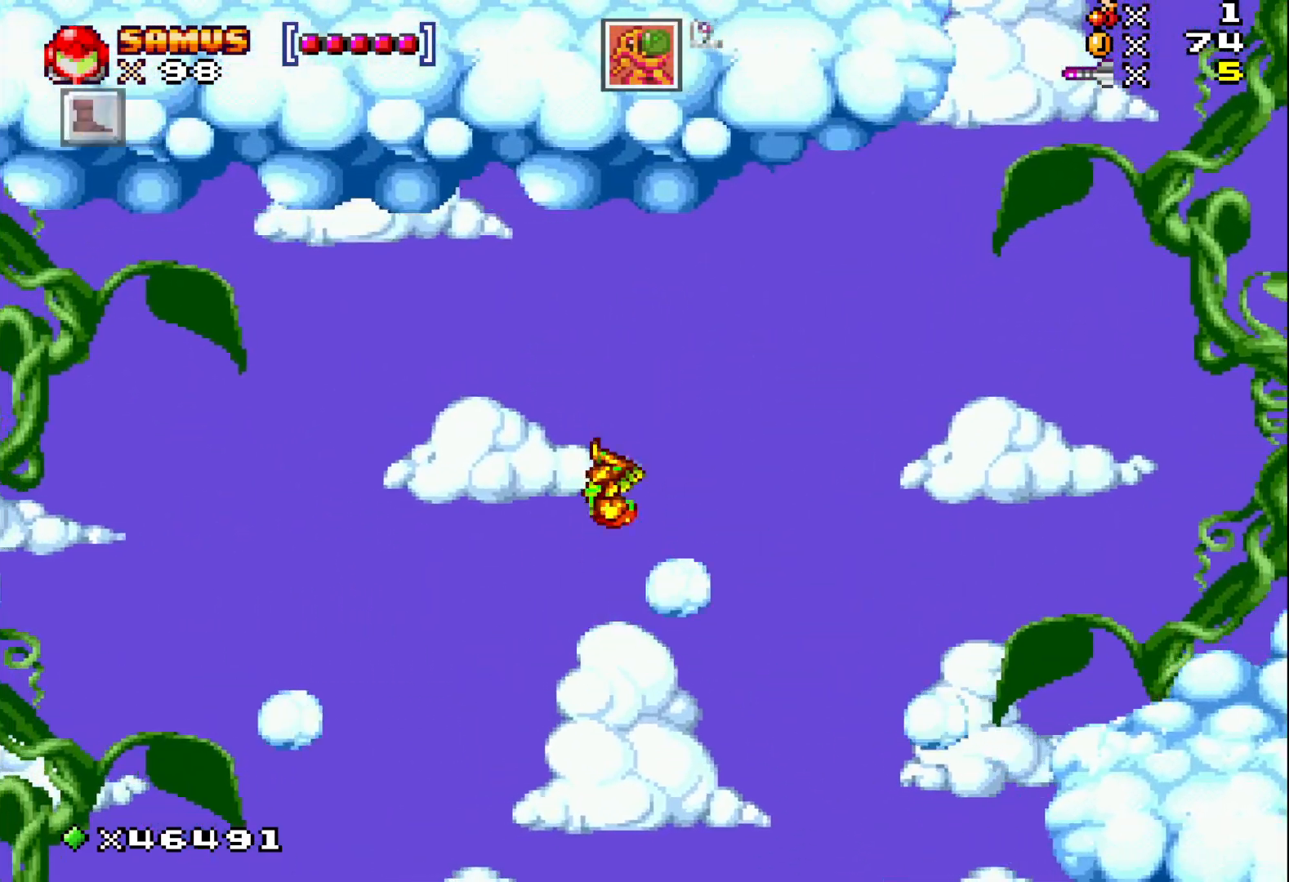
{"buttons": ["X", "DPAD_LEFT"], "events": [[150, "A", "up"]]}
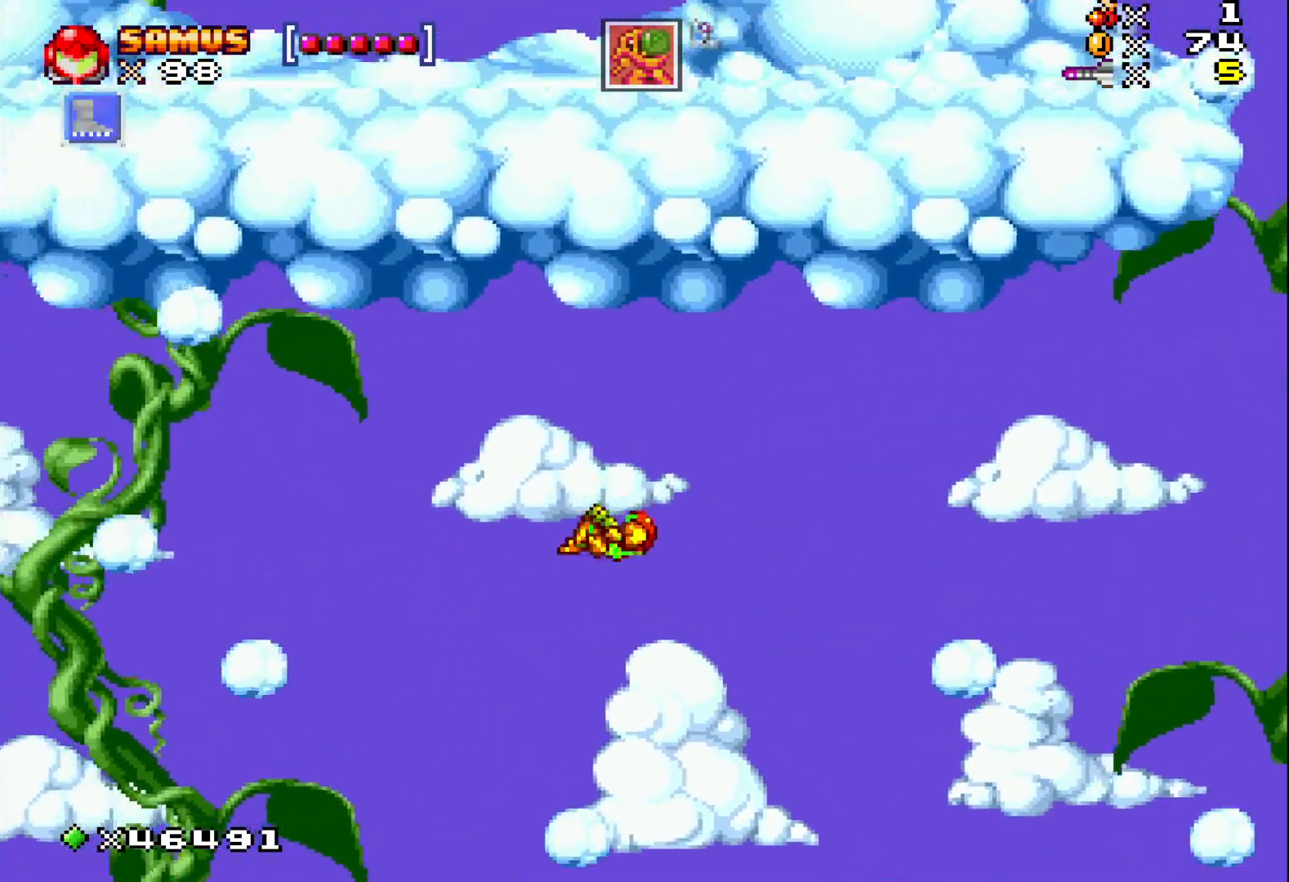
{"buttons": ["A", "X", "DPAD_LEFT"], "events": [[83, "DPAD_LEFT", "up"], [333, "A", "down"], [333, "DPAD_LEFT", "down"]]}
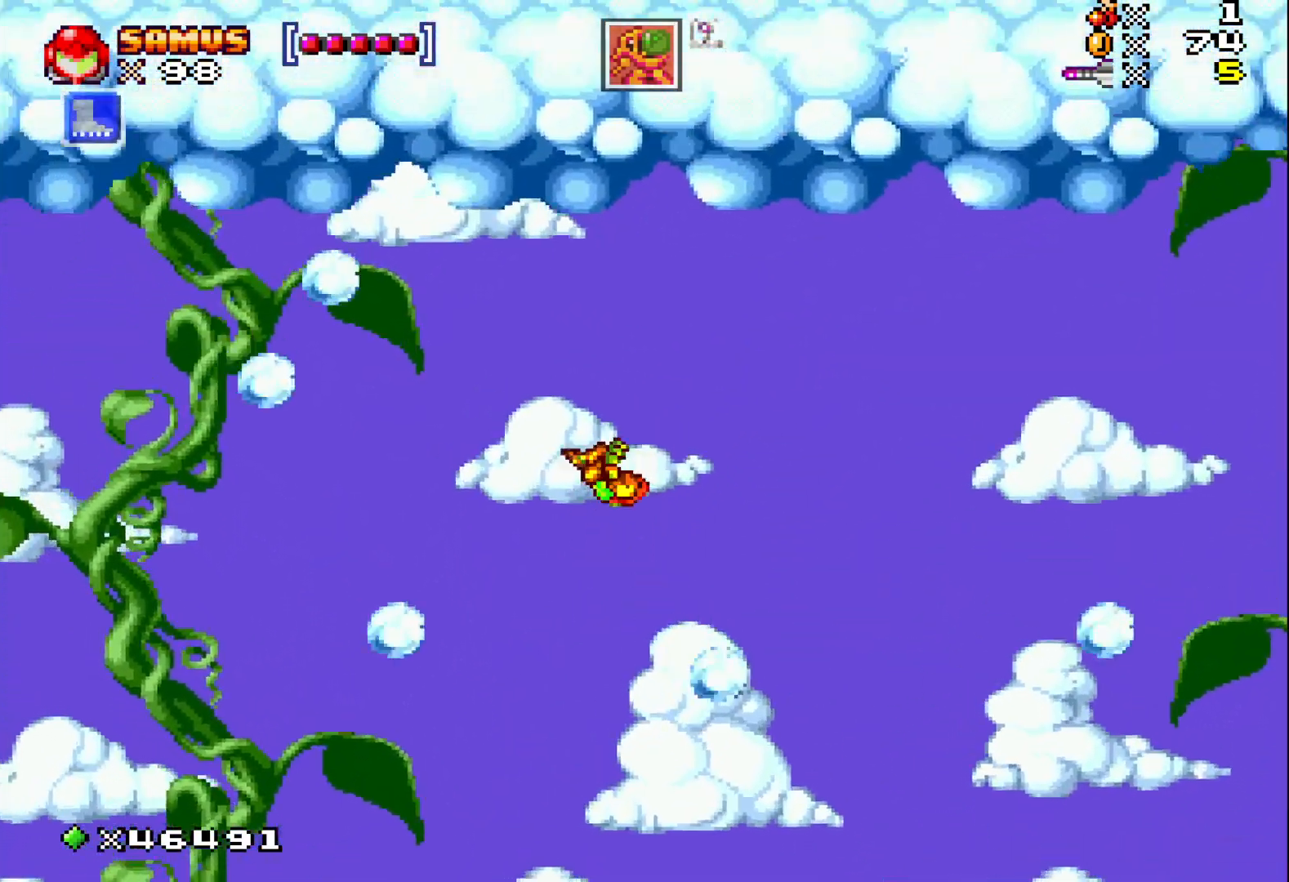
{"buttons": ["X"], "events": [[100, "A", "up"], [367, "DPAD_LEFT", "up"]]}
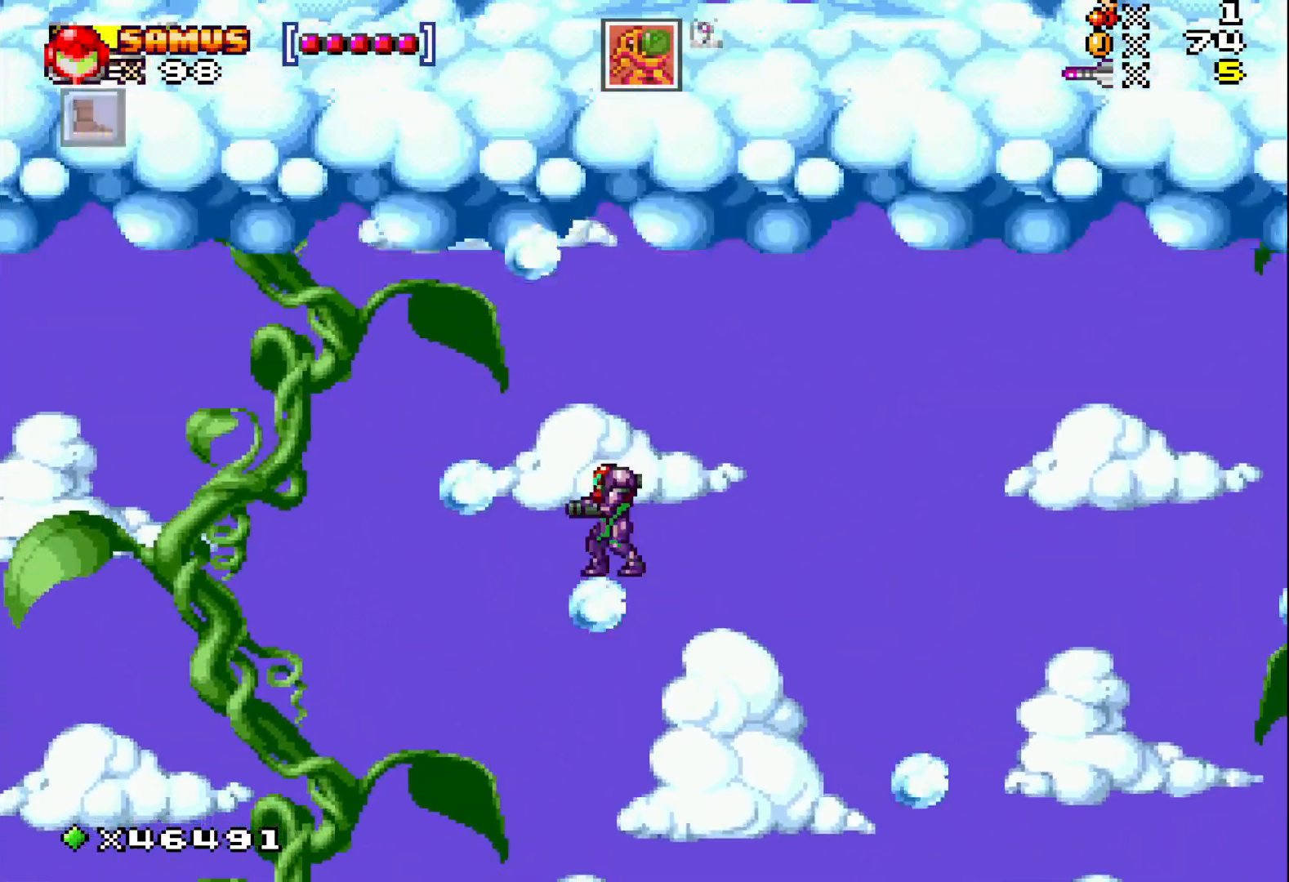
{"buttons": ["X"], "events": [[67, "A", "down"], [167, "DPAD_LEFT", "down"], [333, "A", "up"], [450, "DPAD_LEFT", "up"]]}
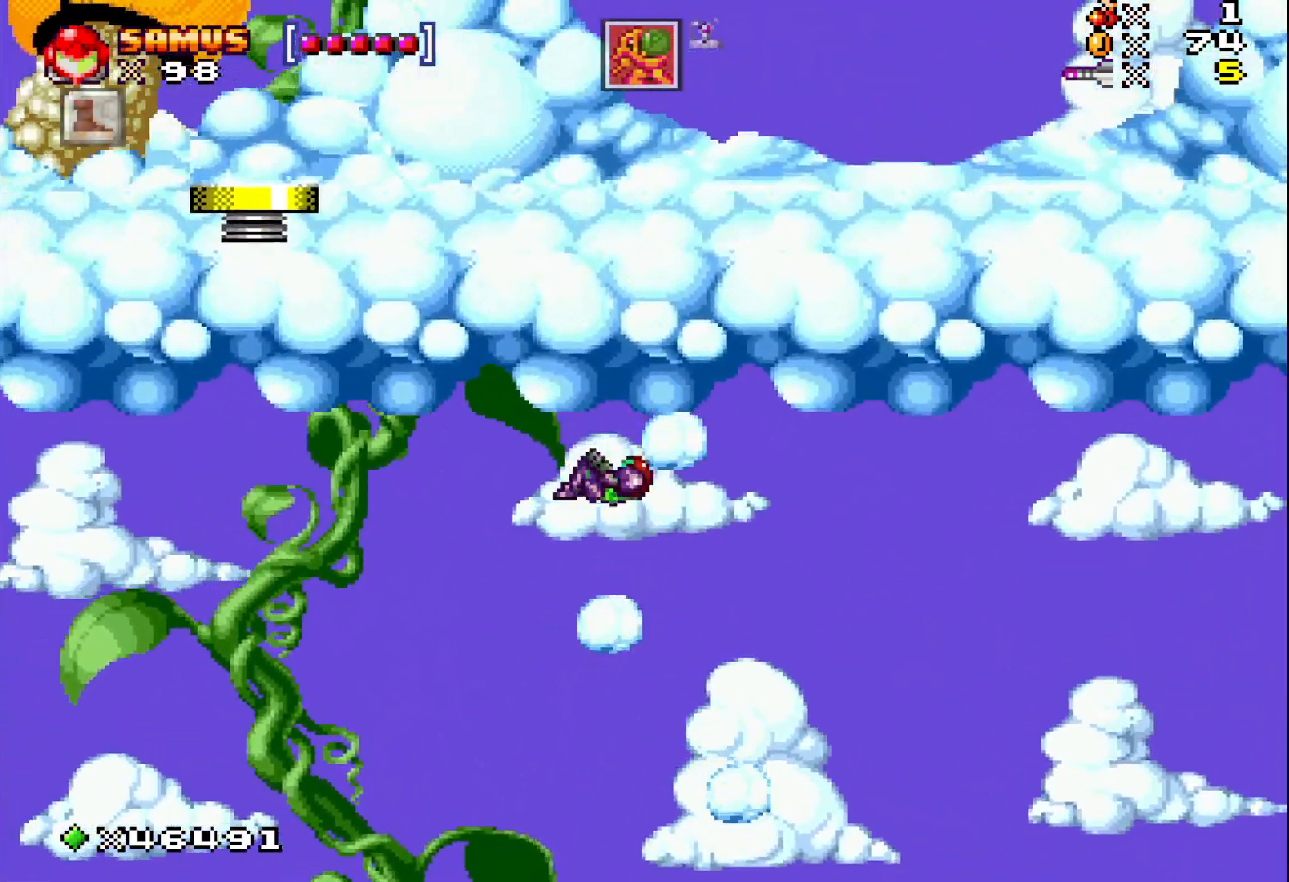
{"buttons": ["X", "DPAD_RIGHT"], "events": [[233, "A", "down"], [417, "A", "up"], [417, "DPAD_RIGHT", "down"]]}
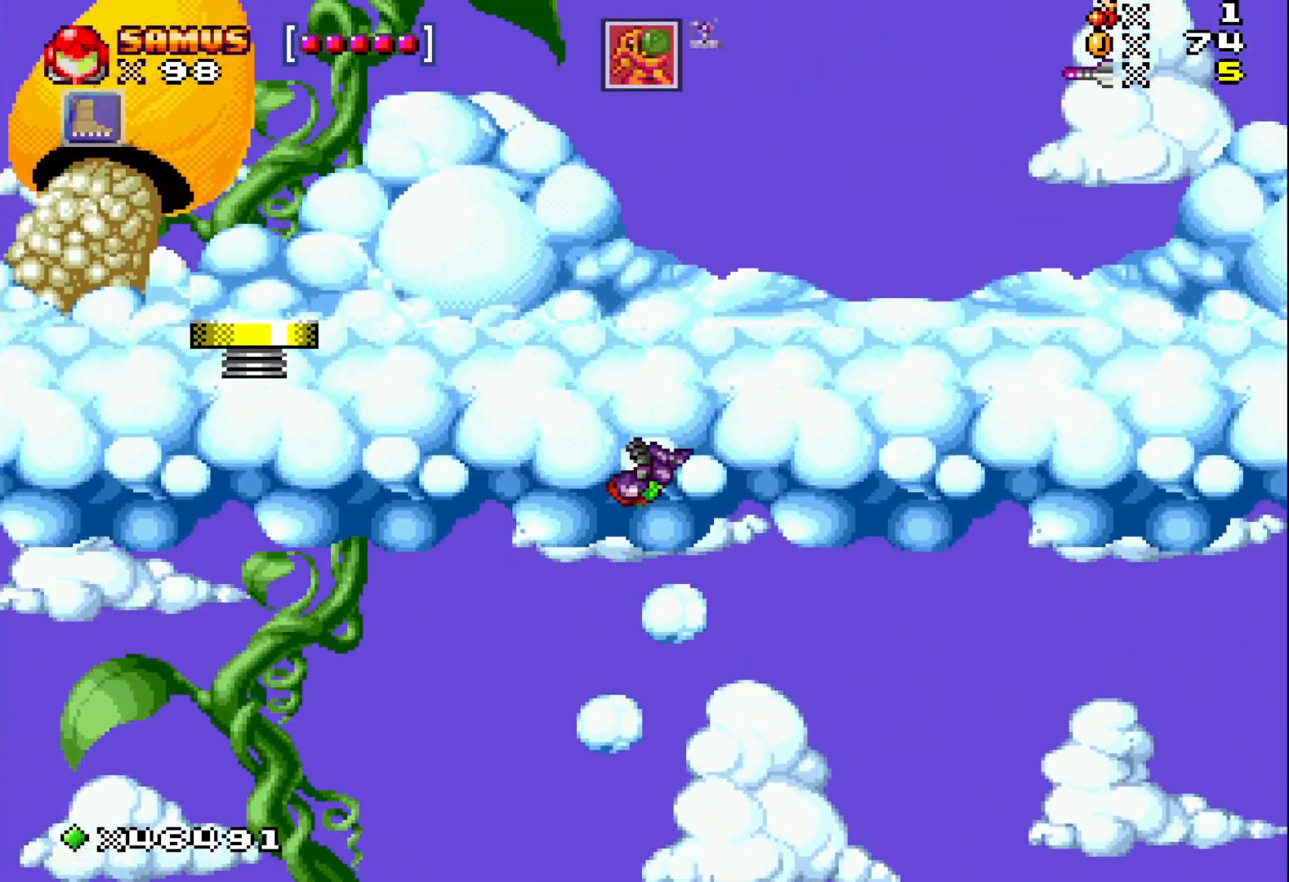
{"buttons": ["A", "X"], "events": [[67, "DPAD_RIGHT", "up"], [300, "A", "down"]]}
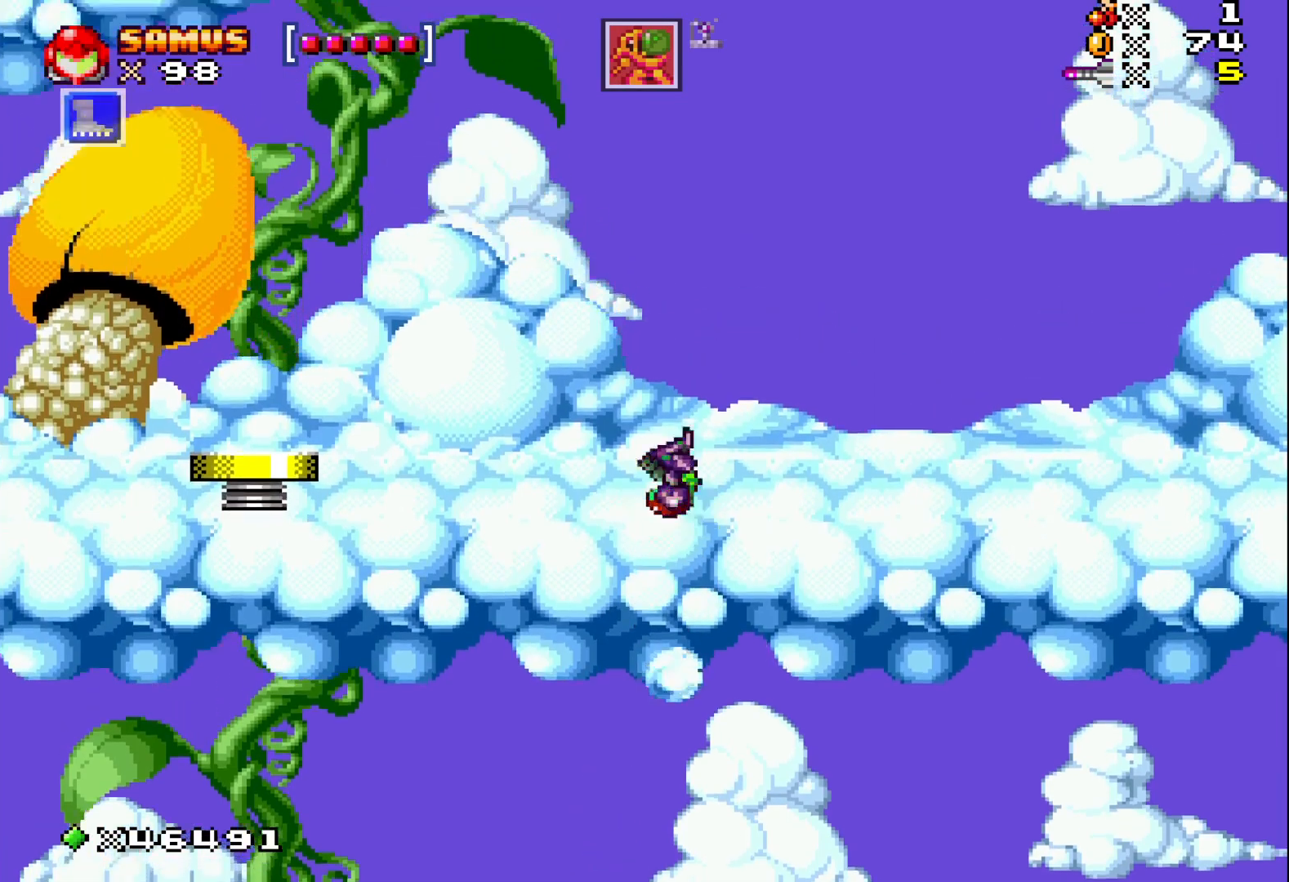
{"buttons": ["A", "X", "DPAD_RIGHT"], "events": [[33, "A", "up"], [83, "DPAD_RIGHT", "down"], [483, "A", "down"]]}
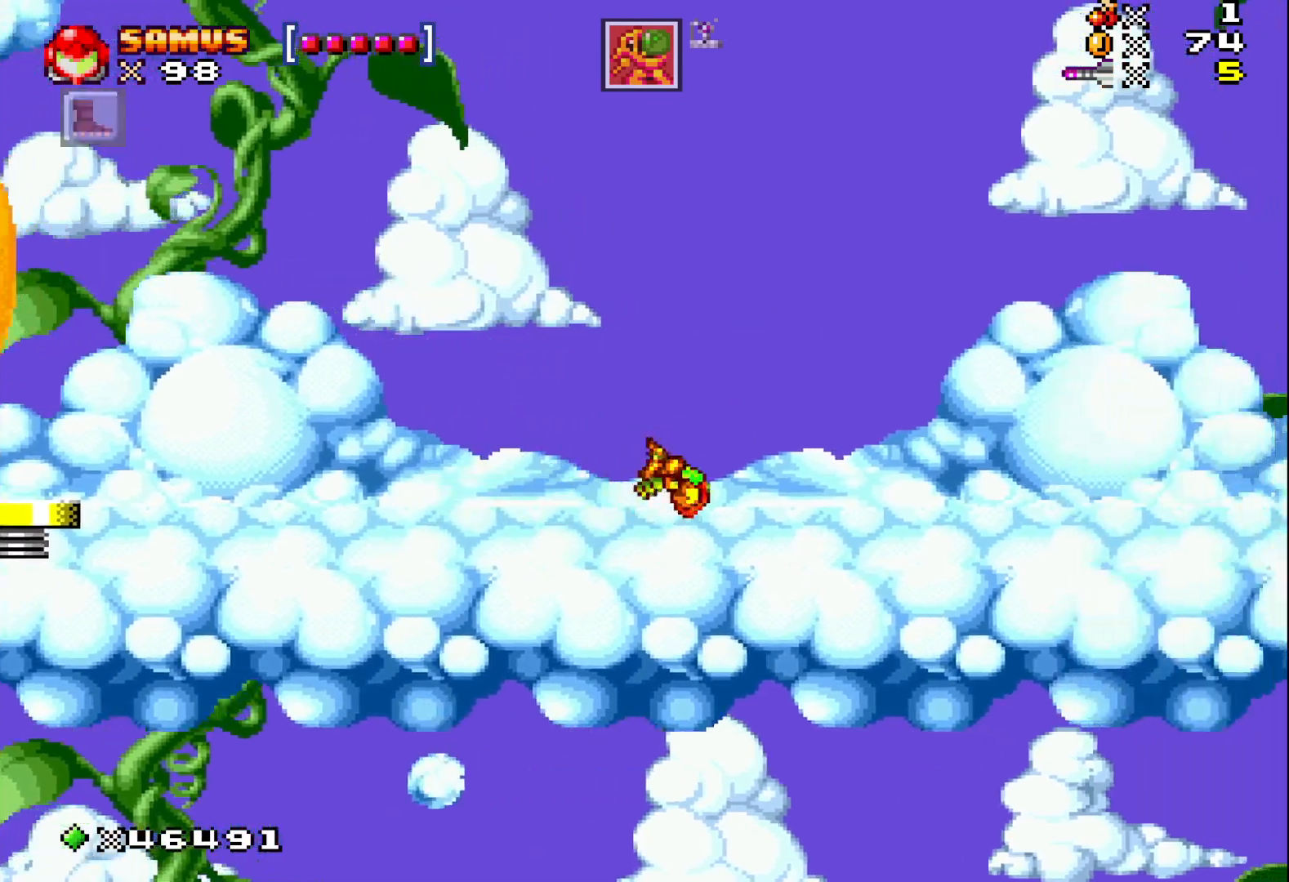
{"buttons": ["X", "DPAD_RIGHT"], "events": [[117, "A", "up"]]}
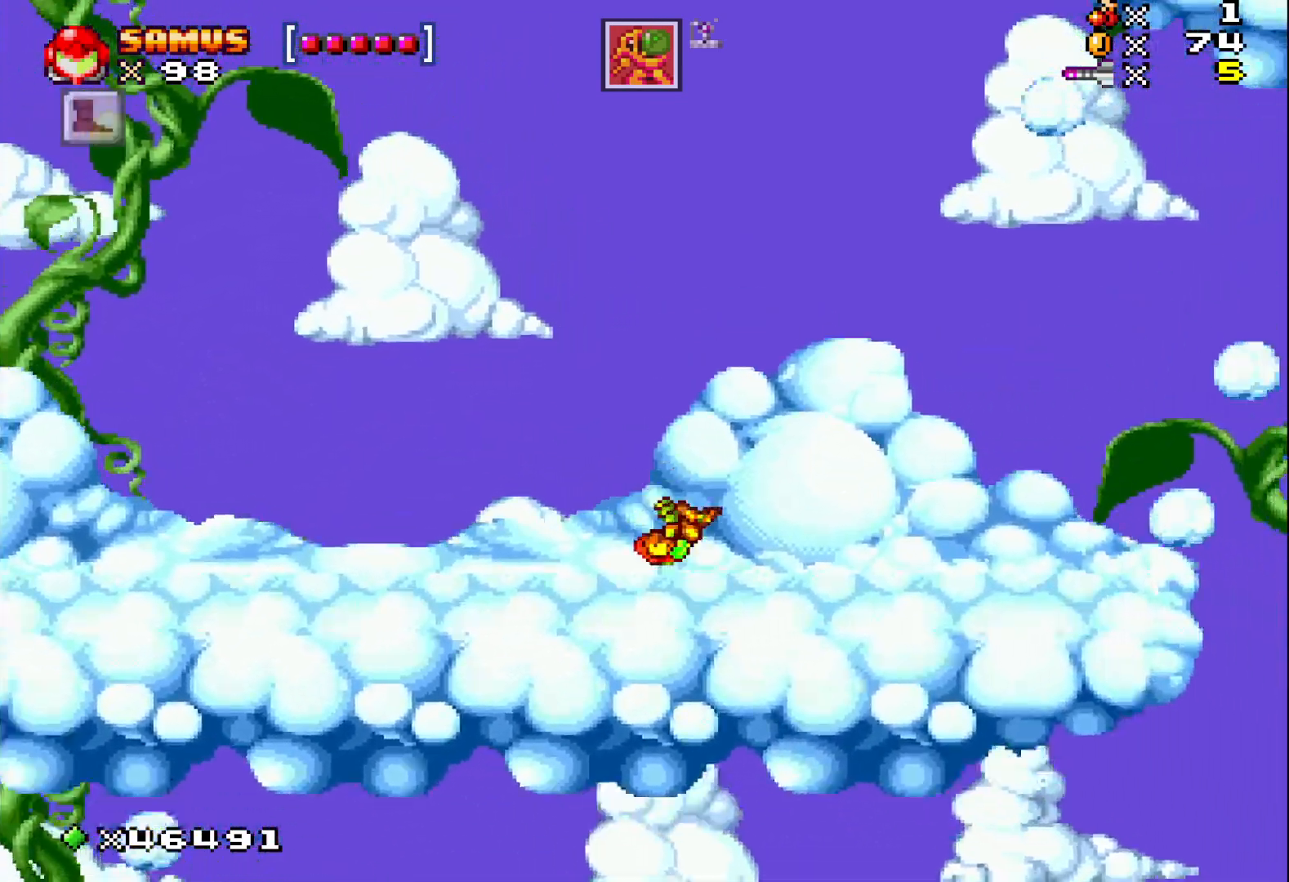
{"buttons": ["X", "DPAD_RIGHT"], "events": [[133, "A", "down"], [233, "A", "up"]]}
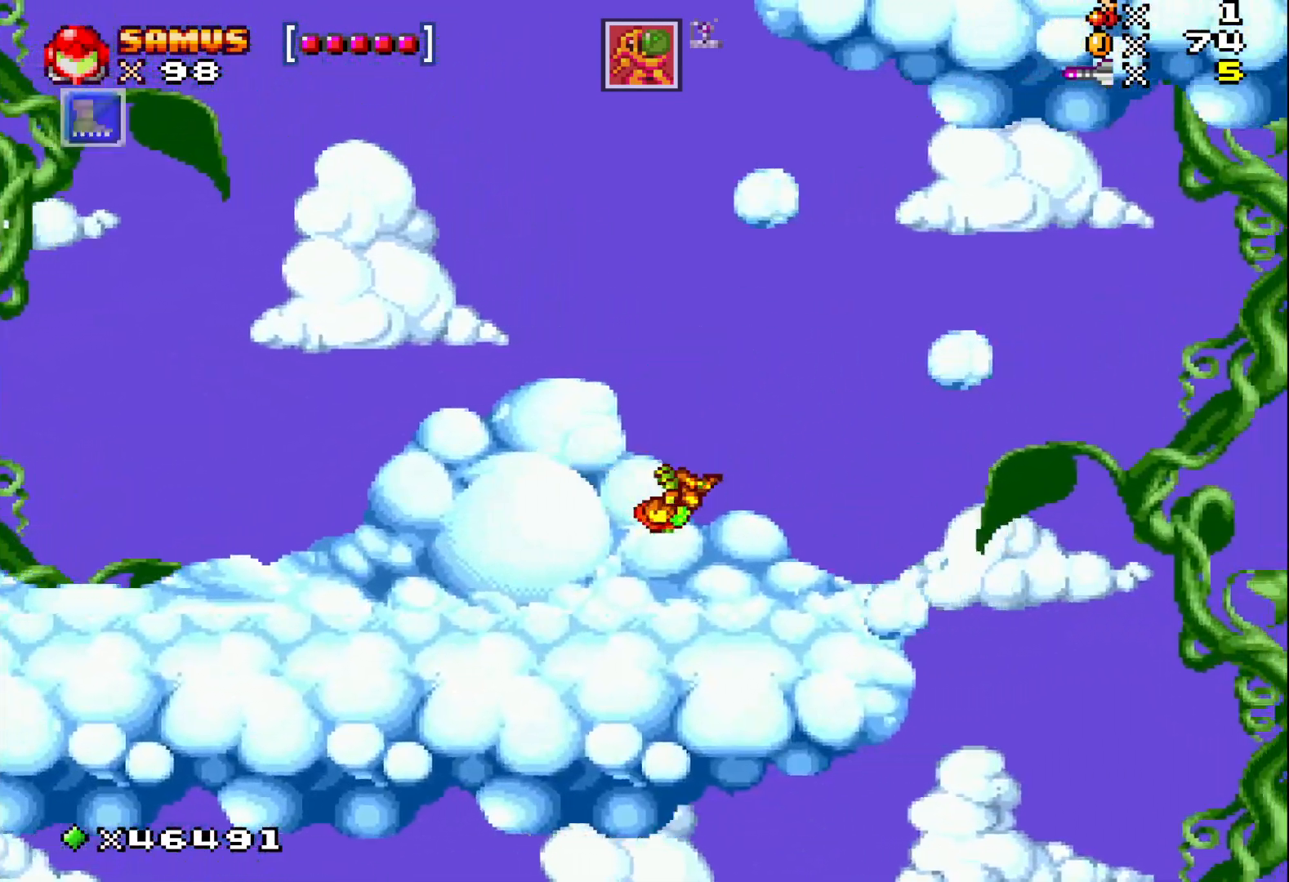
{"buttons": ["A", "X", "DPAD_RIGHT"], "events": [[183, "DPAD_RIGHT", "up"], [267, "A", "down"], [367, "DPAD_RIGHT", "down"]]}
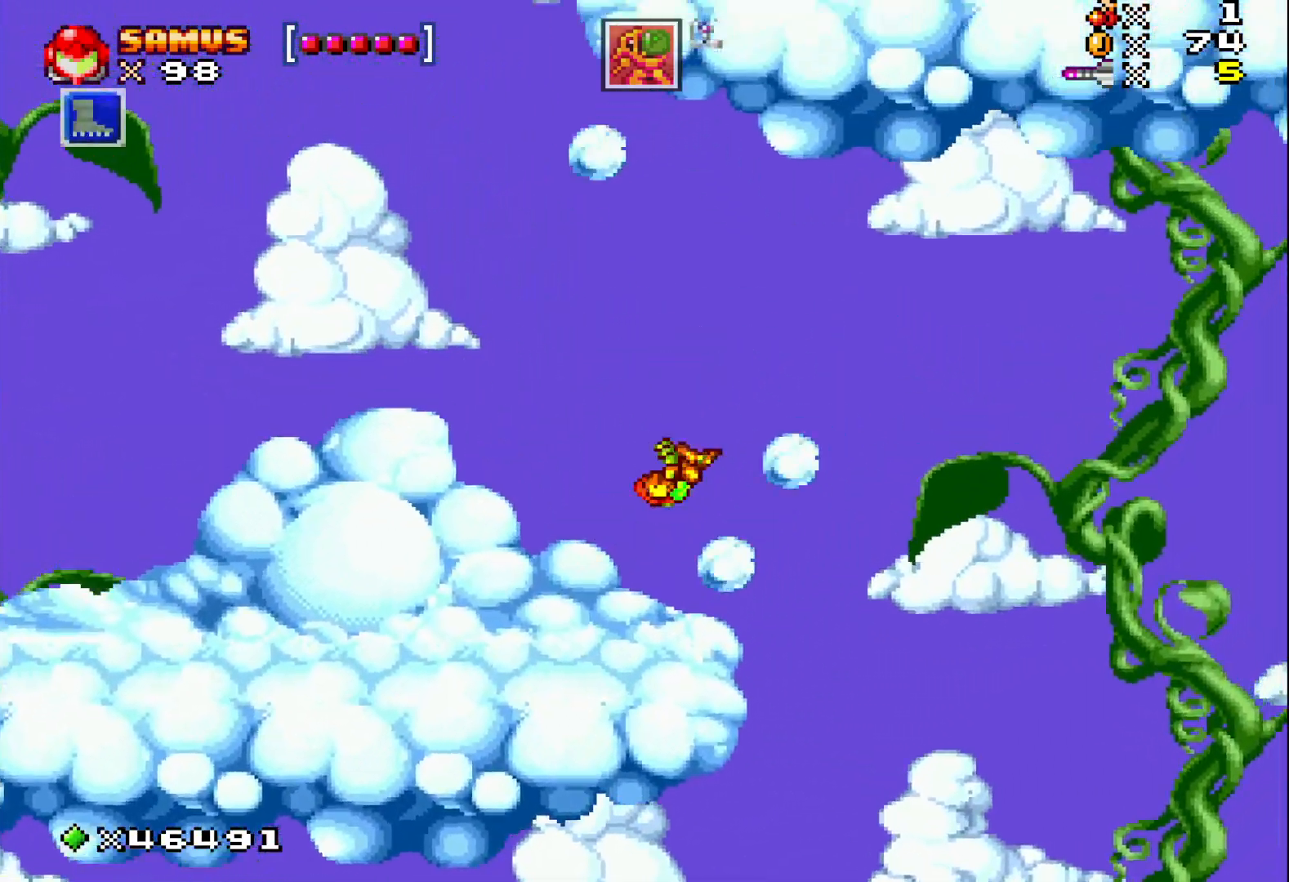
{"buttons": ["A", "X"], "events": [[17, "A", "up"], [117, "DPAD_RIGHT", "up"], [417, "A", "down"]]}
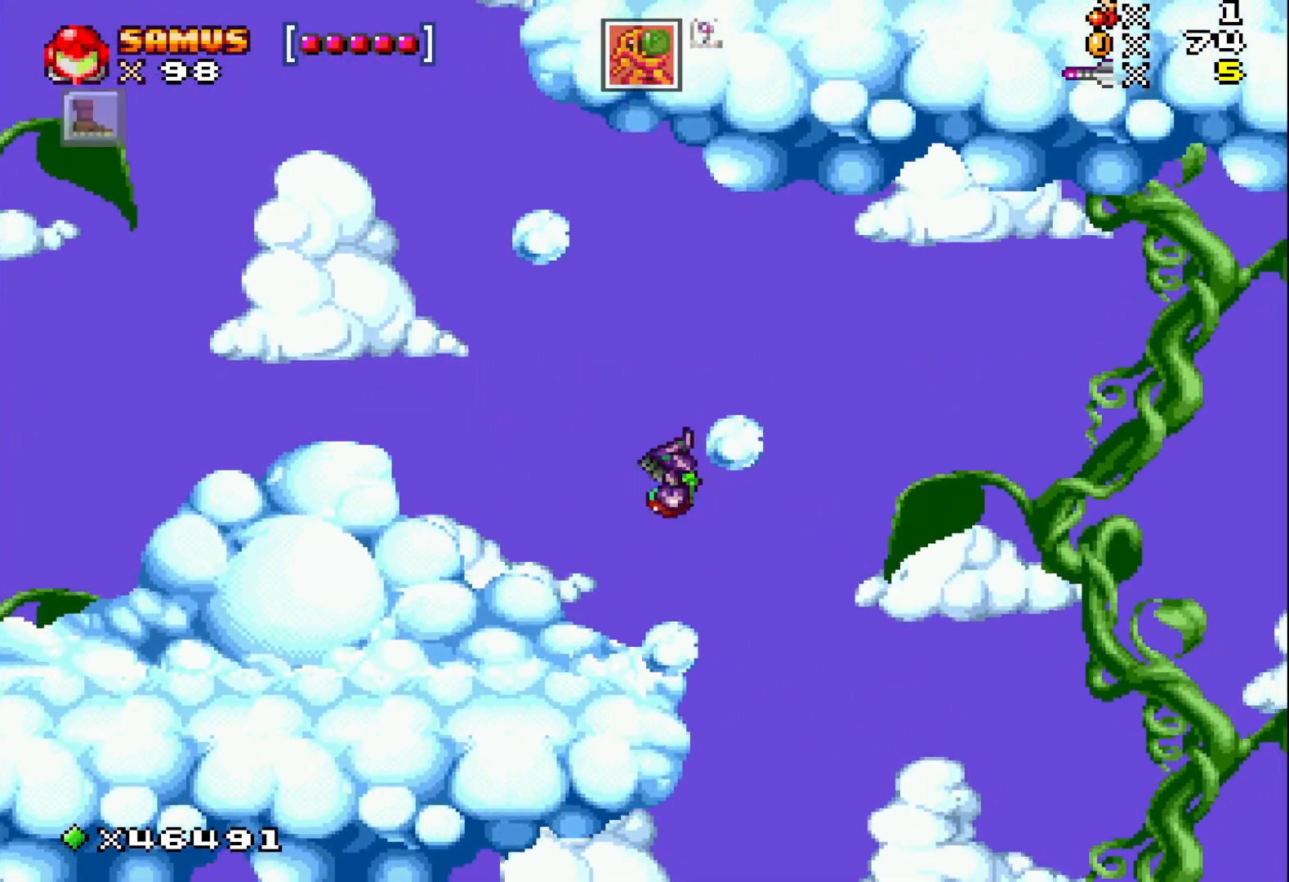
{"buttons": ["X"], "events": [[250, "DPAD_RIGHT", "down"], [350, "A", "up"], [400, "DPAD_RIGHT", "up"]]}
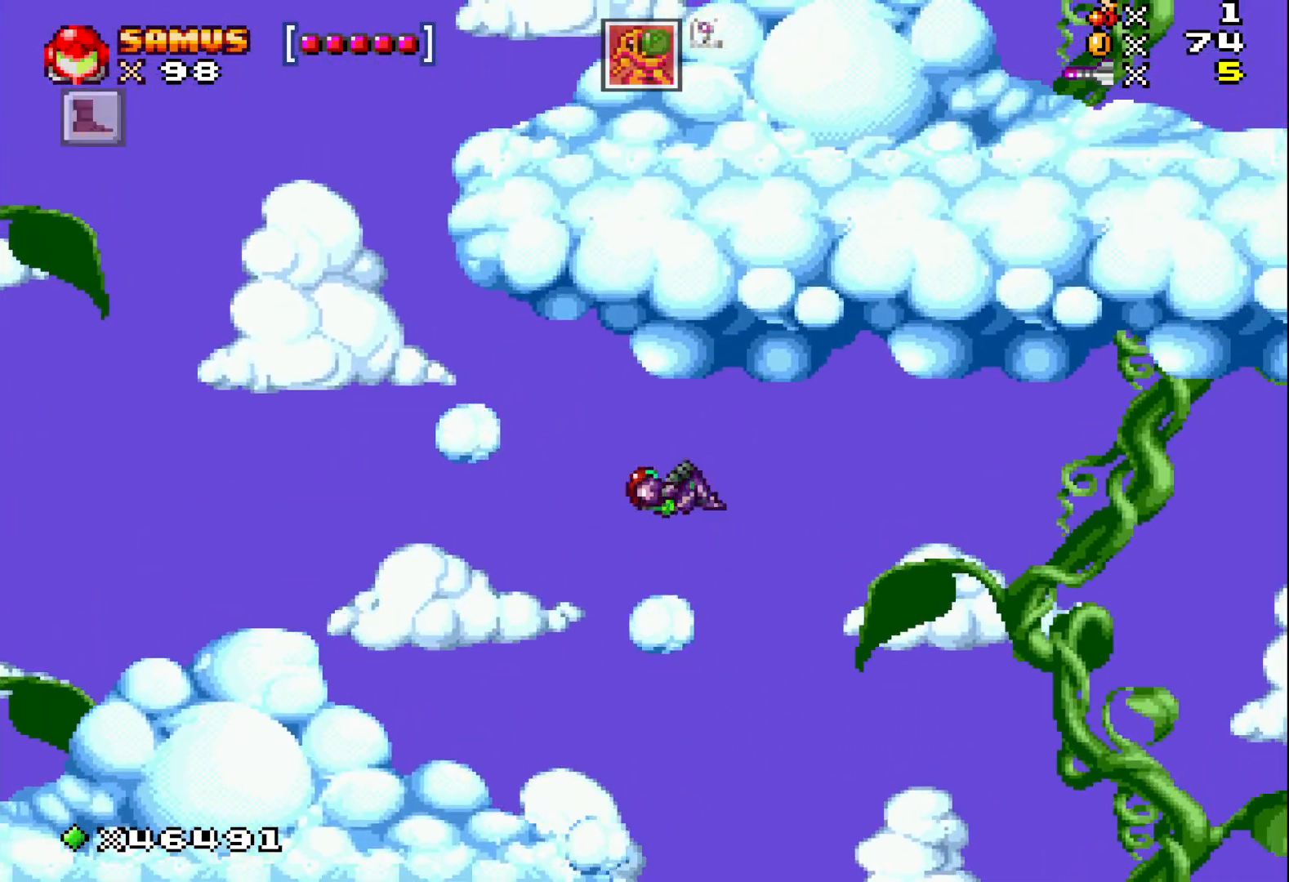
{"buttons": ["A", "X"], "events": [[217, "A", "down"], [267, "DPAD_LEFT", "down"], [450, "DPAD_LEFT", "up"]]}
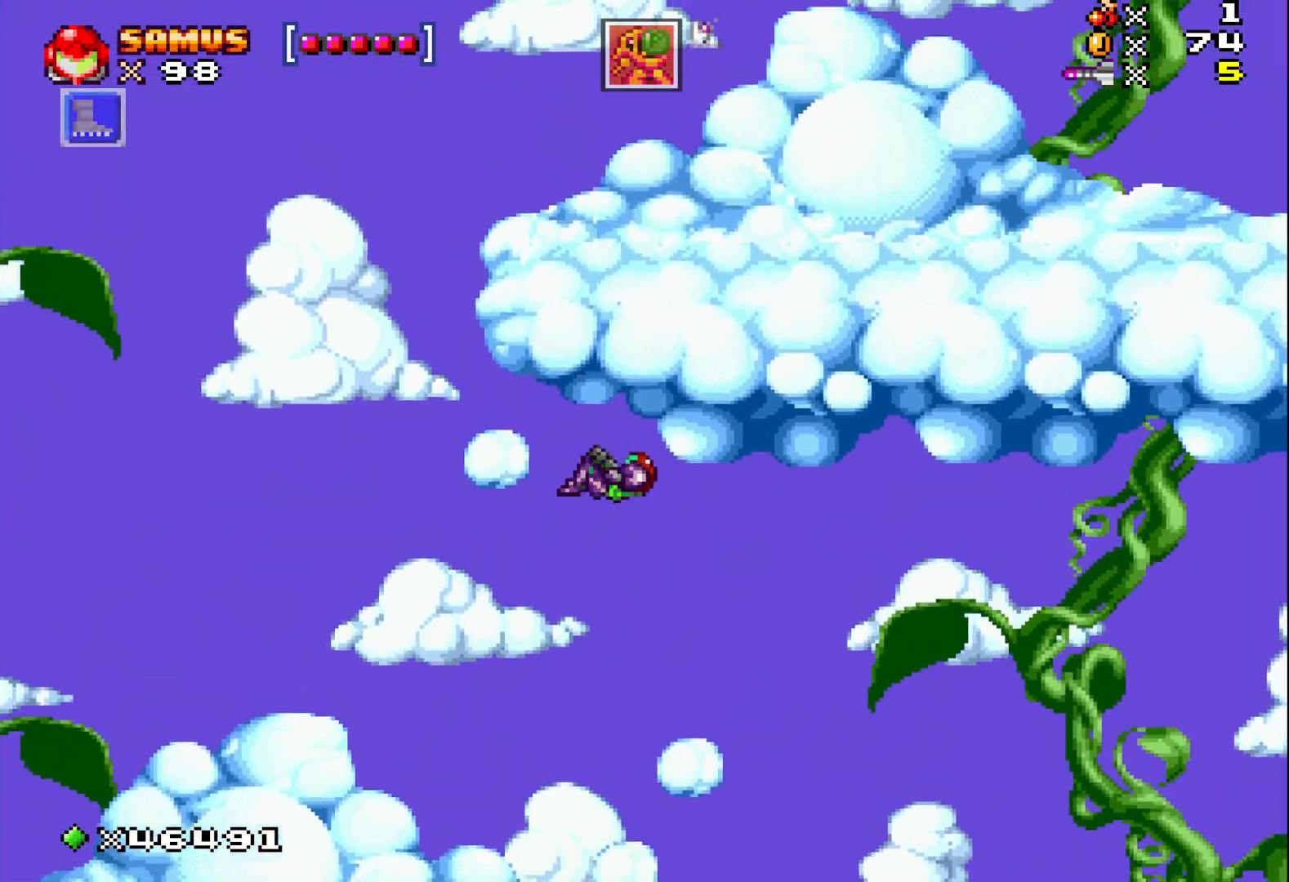
{"buttons": ["X"], "events": [[83, "DPAD_LEFT", "down"], [333, "DPAD_LEFT", "up"], [383, "A", "up"]]}
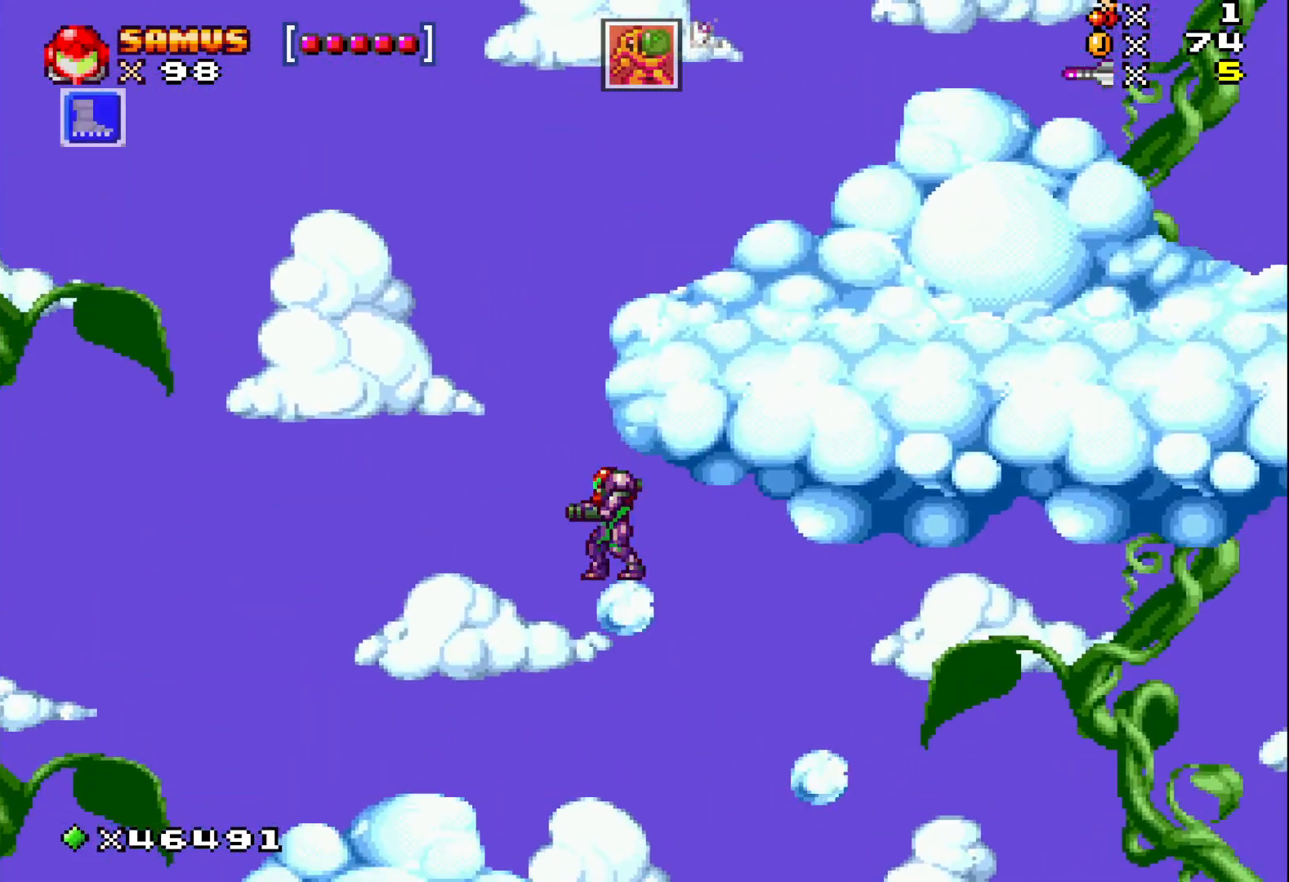
{"buttons": ["A", "X", "DPAD_RIGHT"], "events": [[33, "A", "down"], [217, "DPAD_RIGHT", "down"]]}
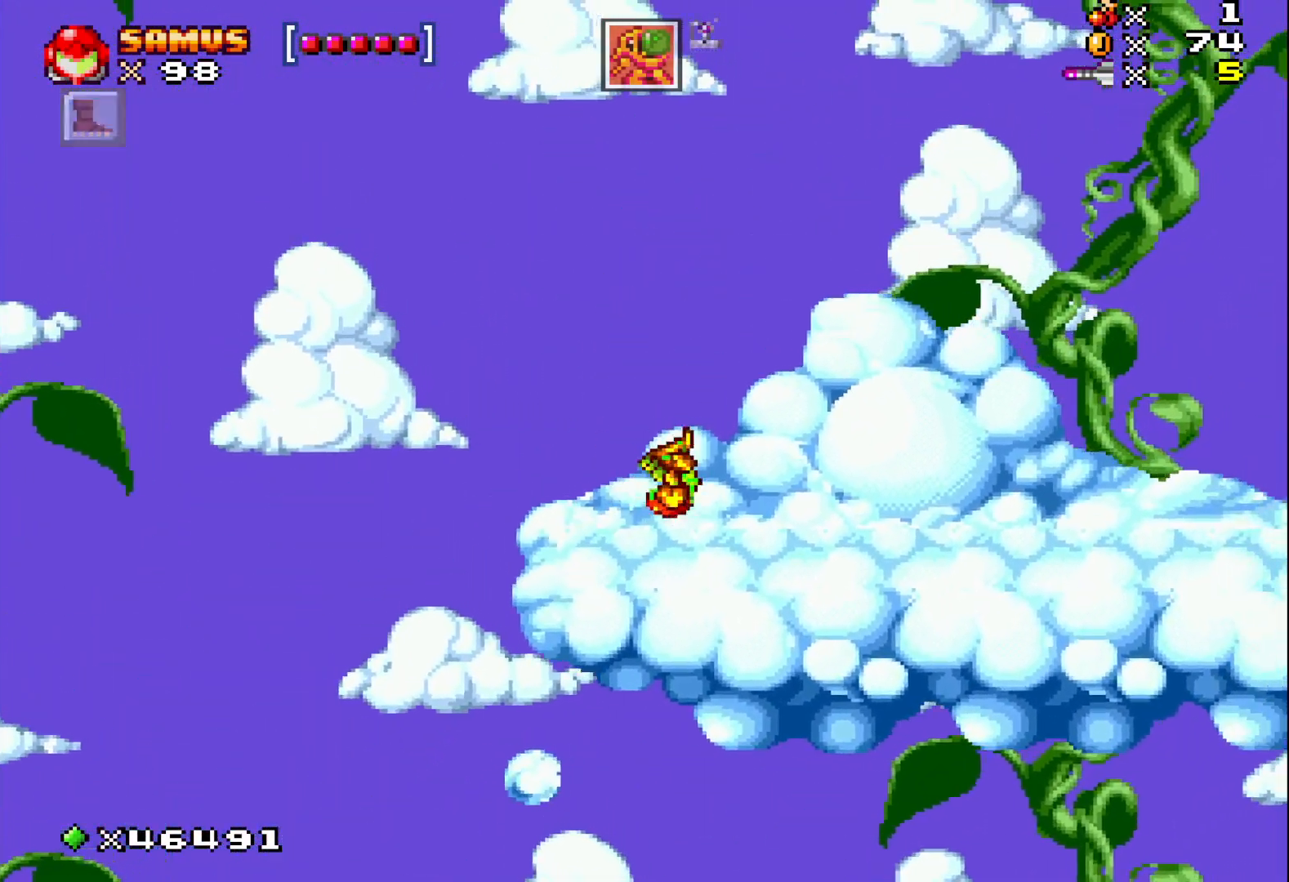
{"buttons": ["X", "DPAD_RIGHT"], "events": [[33, "A", "up"]]}
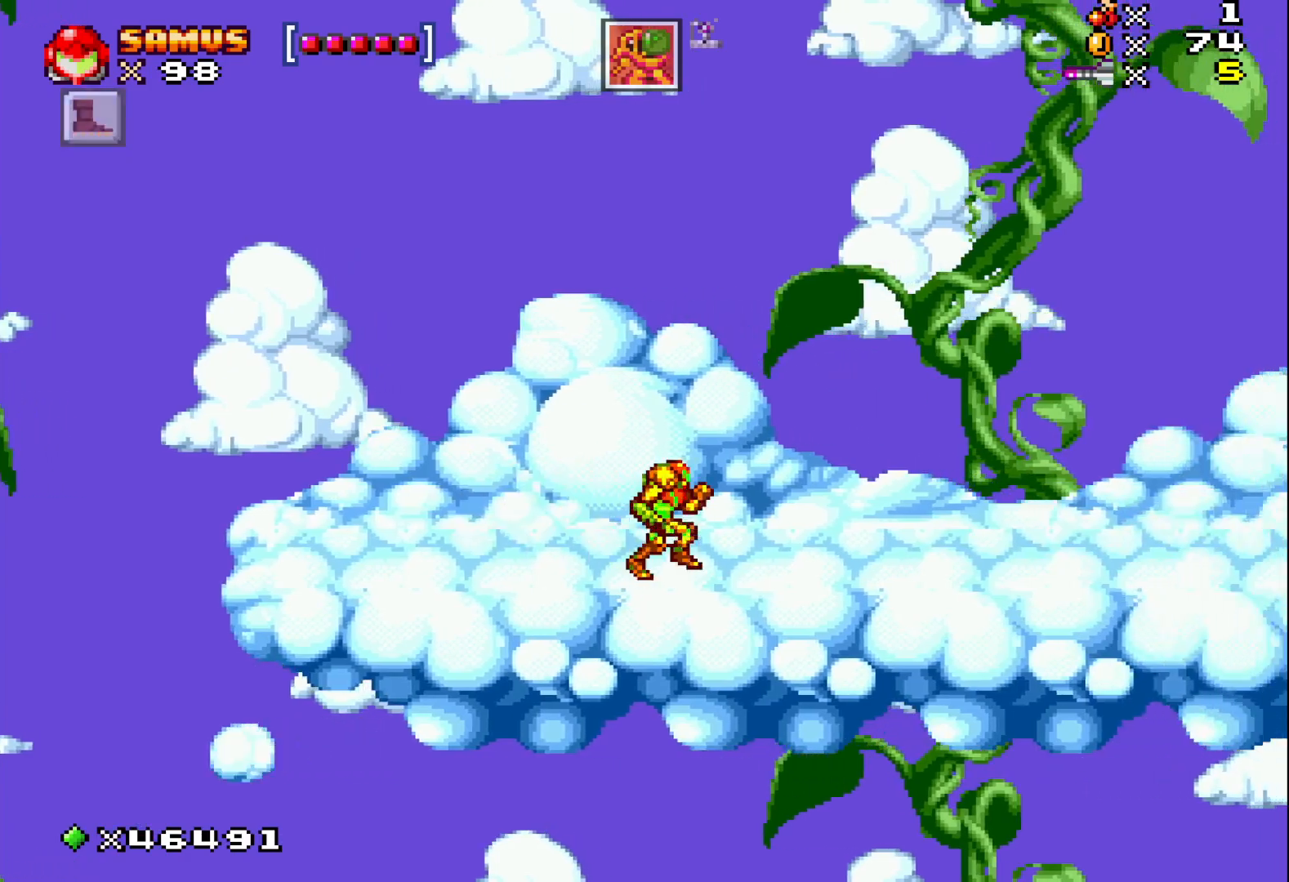
{"buttons": ["X", "DPAD_RIGHT"], "events": []}
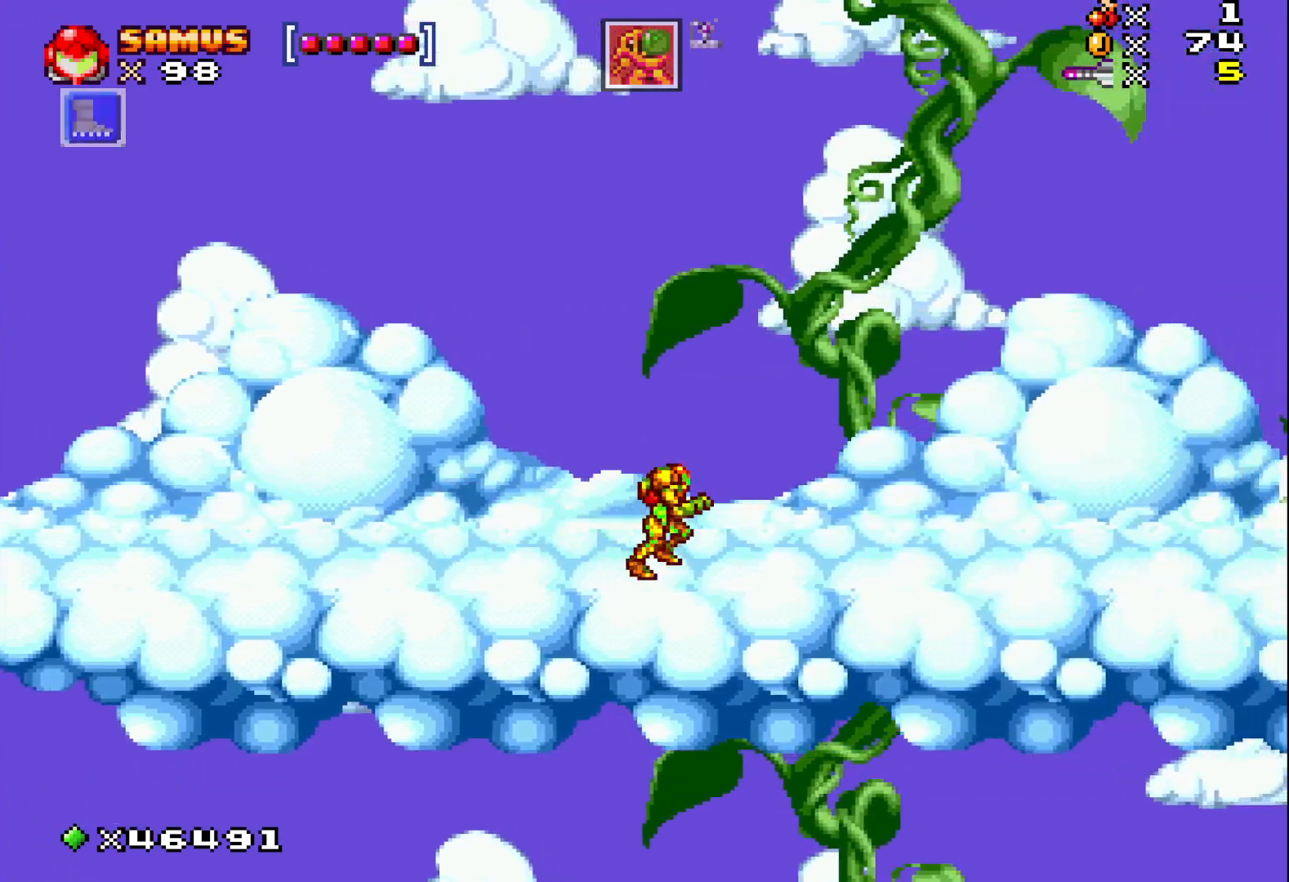
{"buttons": ["X", "DPAD_RIGHT"], "events": []}
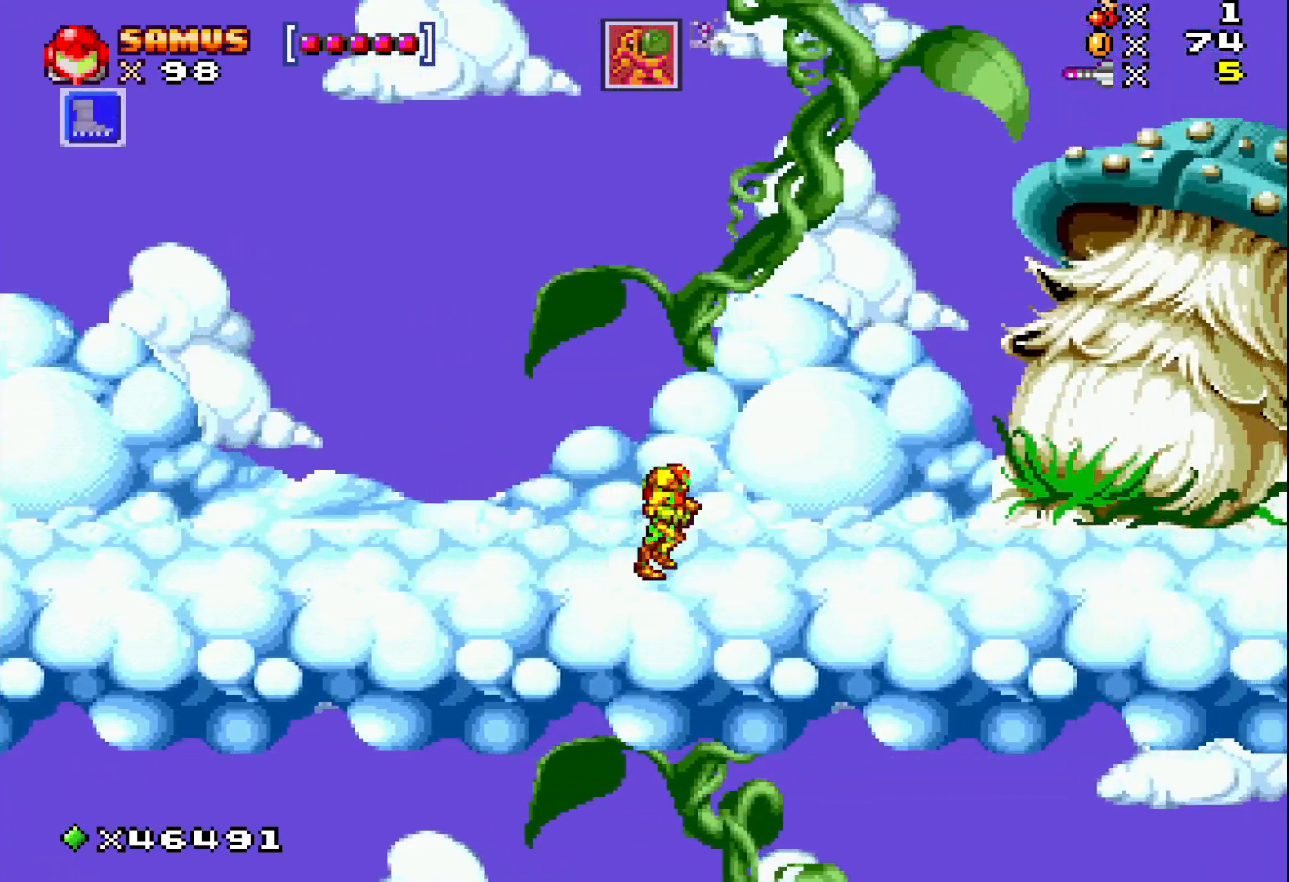
{"buttons": ["X", "DPAD_RIGHT"], "events": []}
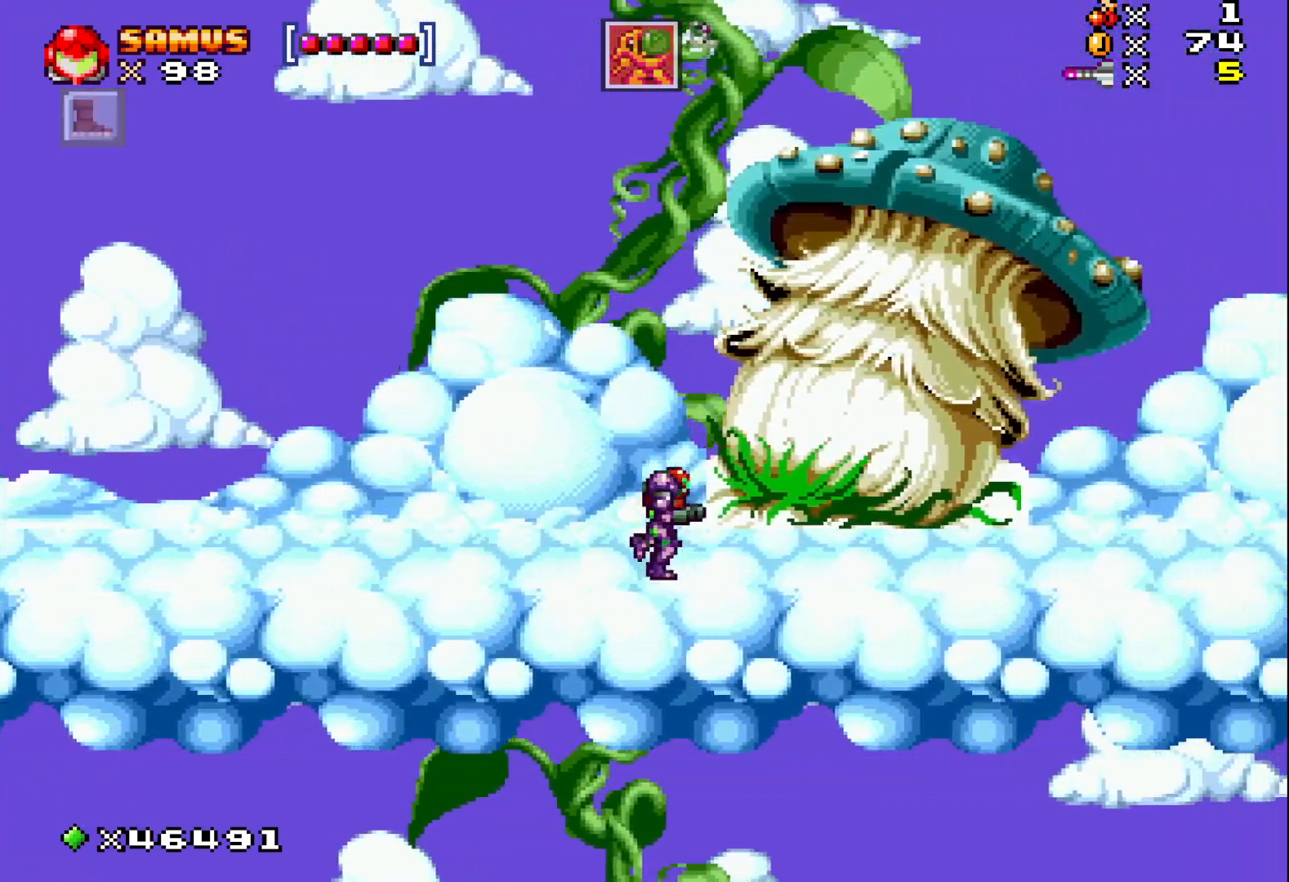
{"buttons": ["X", "DPAD_RIGHT"], "events": []}
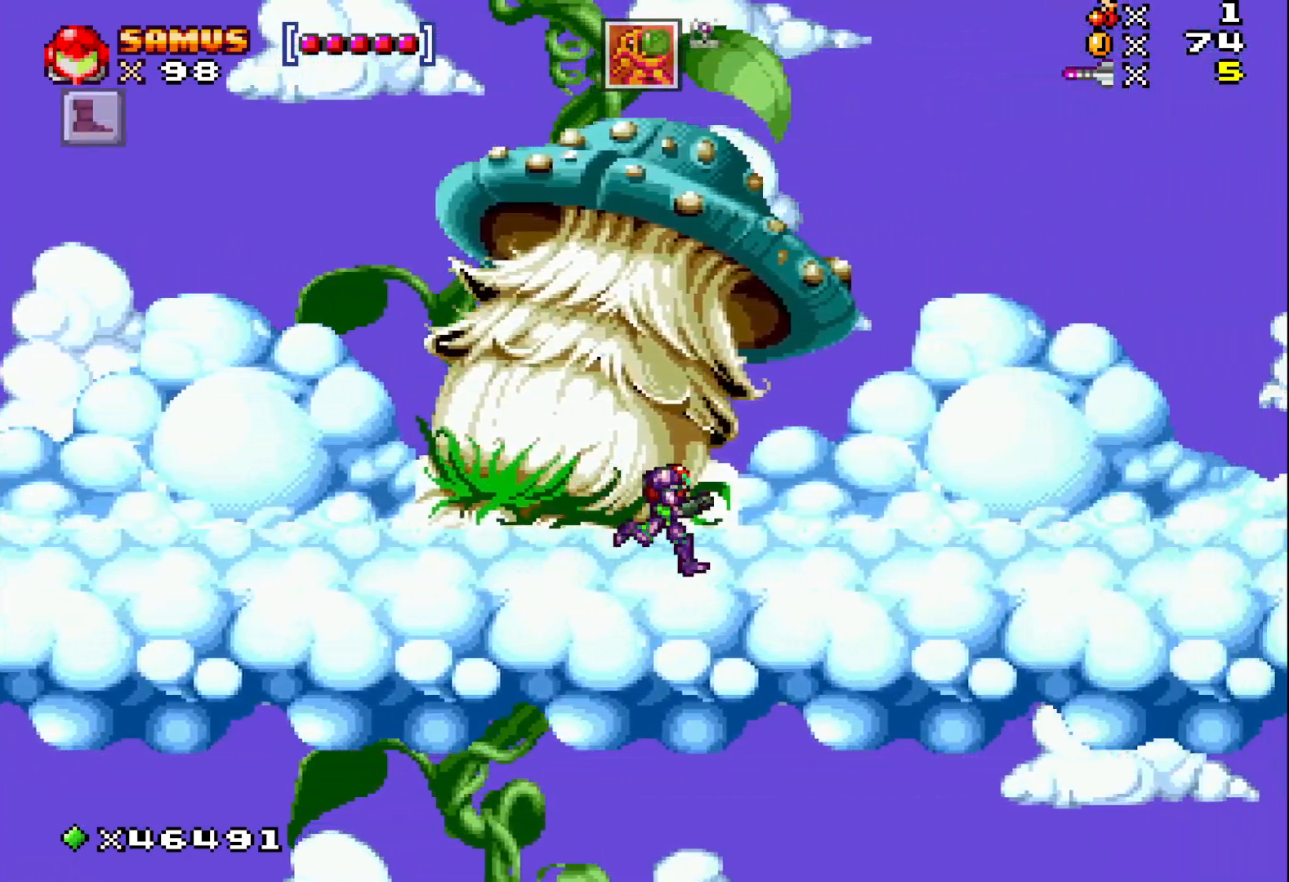
{"buttons": ["X", "DPAD_RIGHT"], "events": []}
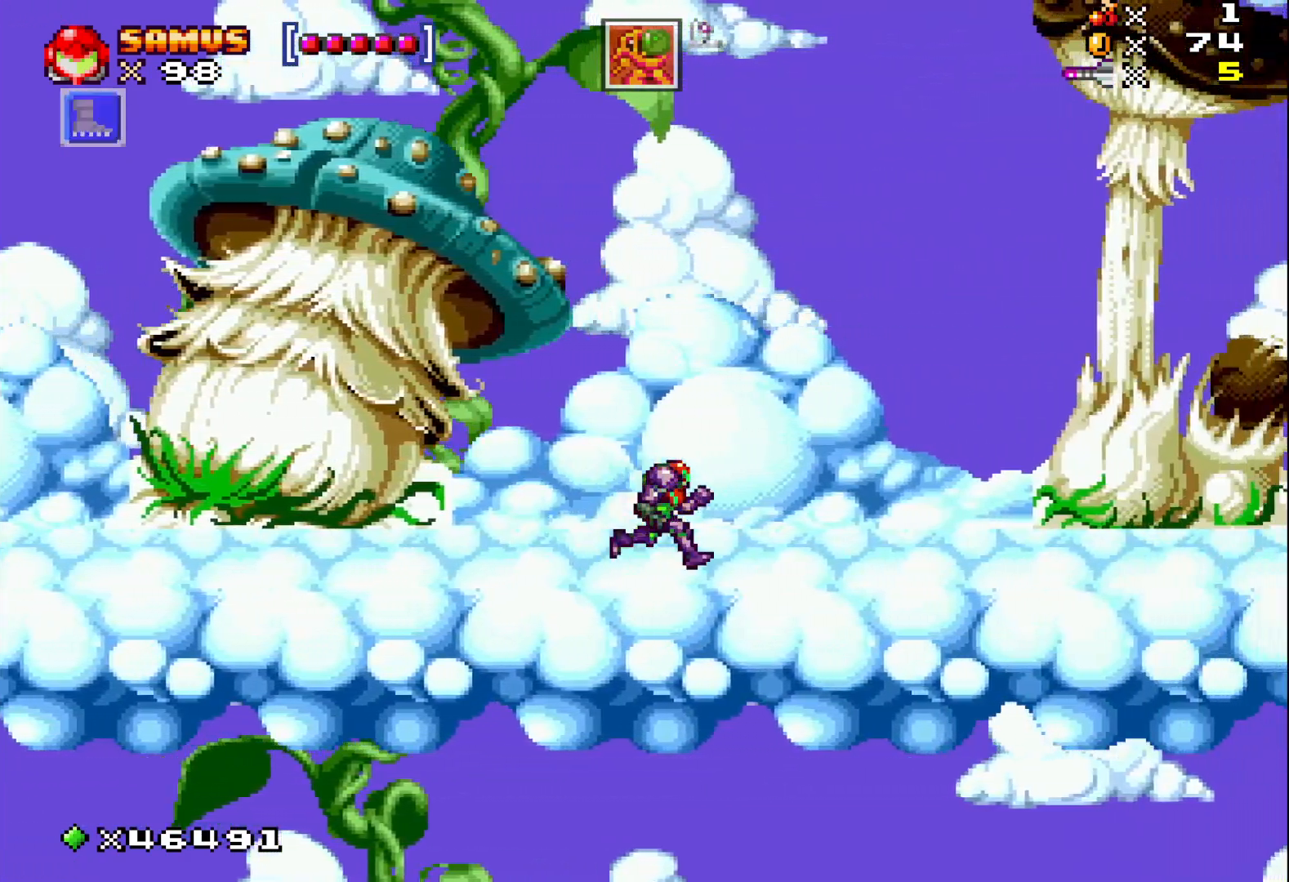
{"buttons": ["X", "DPAD_RIGHT"], "events": [[350, "X", "up"], [467, "X", "down"]]}
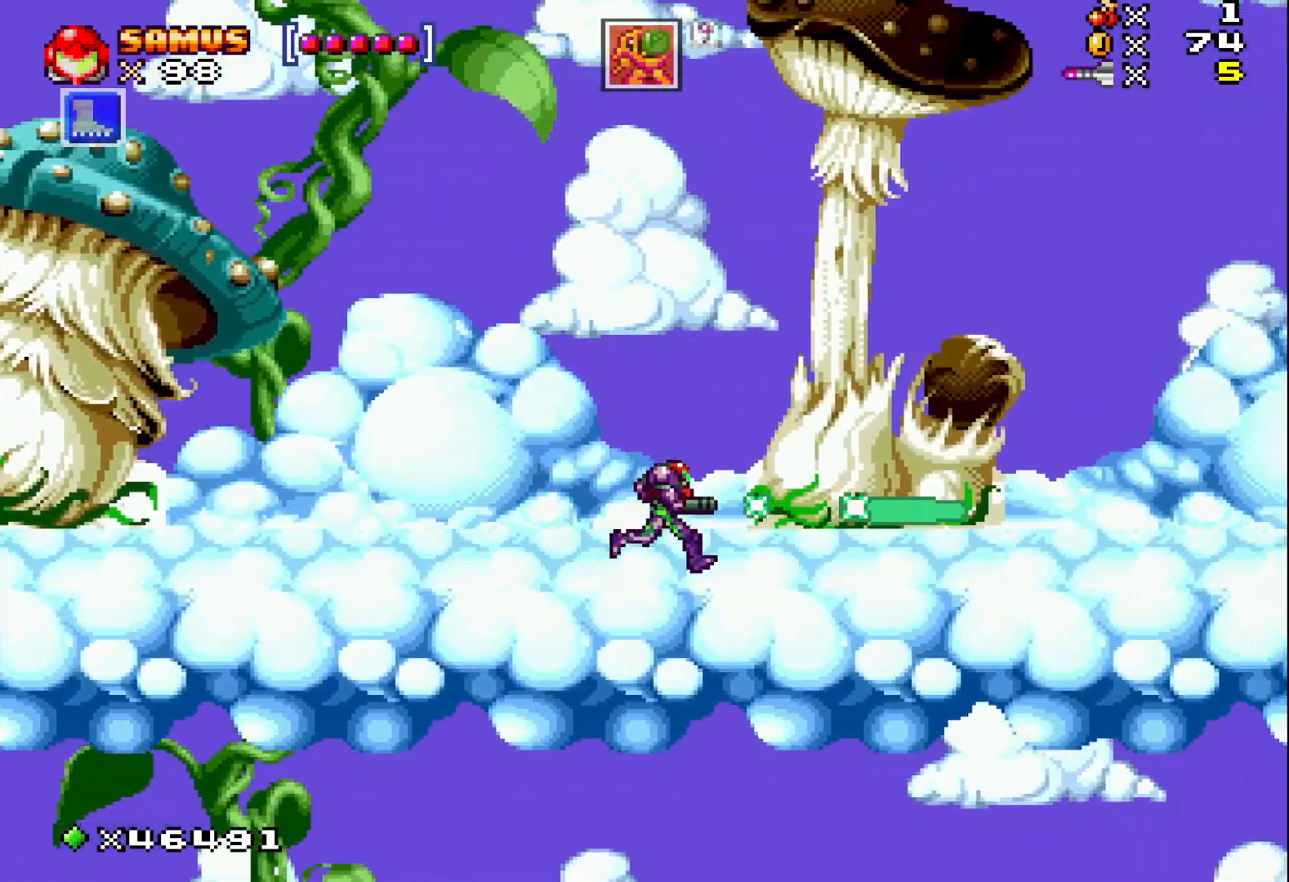
{"buttons": ["X", "DPAD_RIGHT"], "events": []}
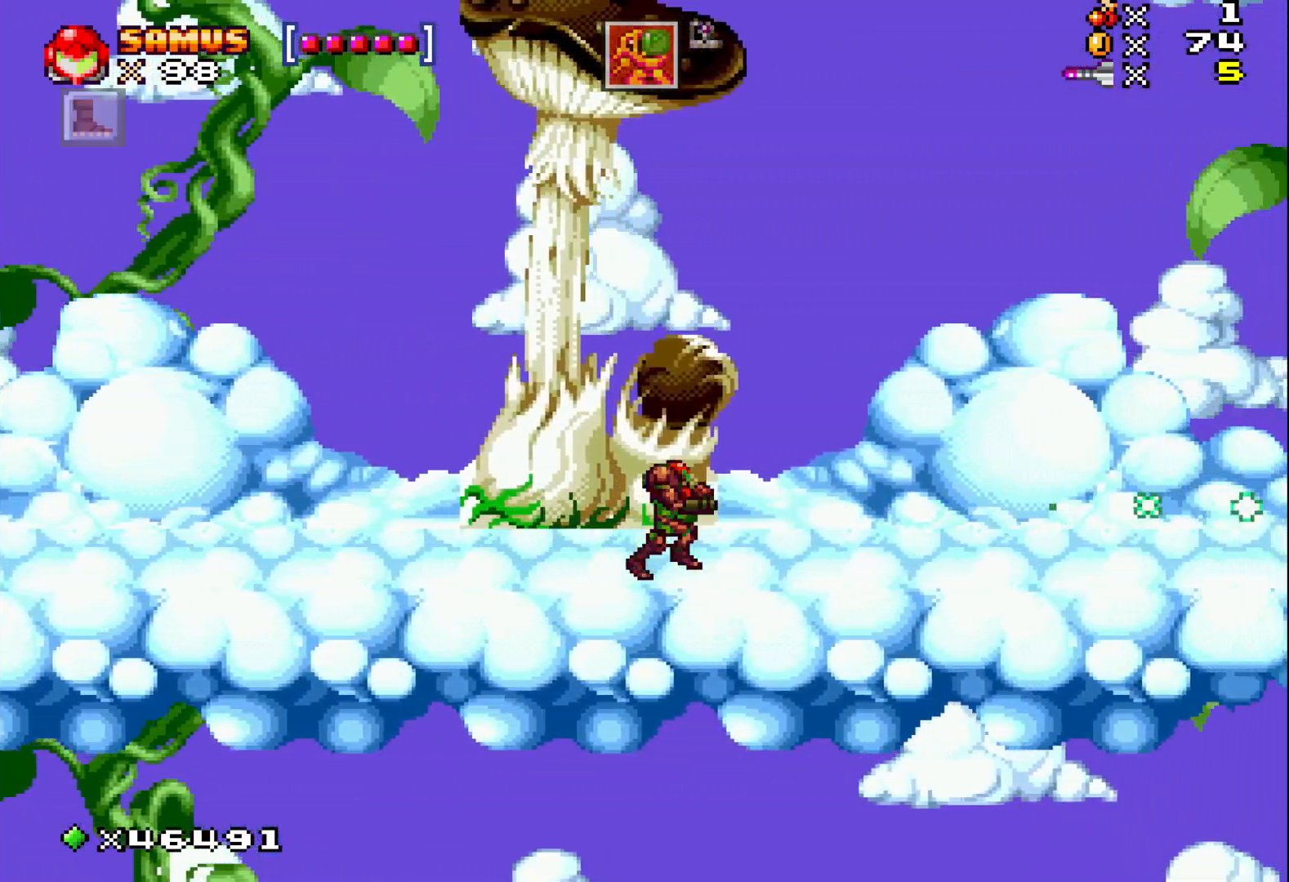
{"buttons": ["X", "DPAD_RIGHT"], "events": []}
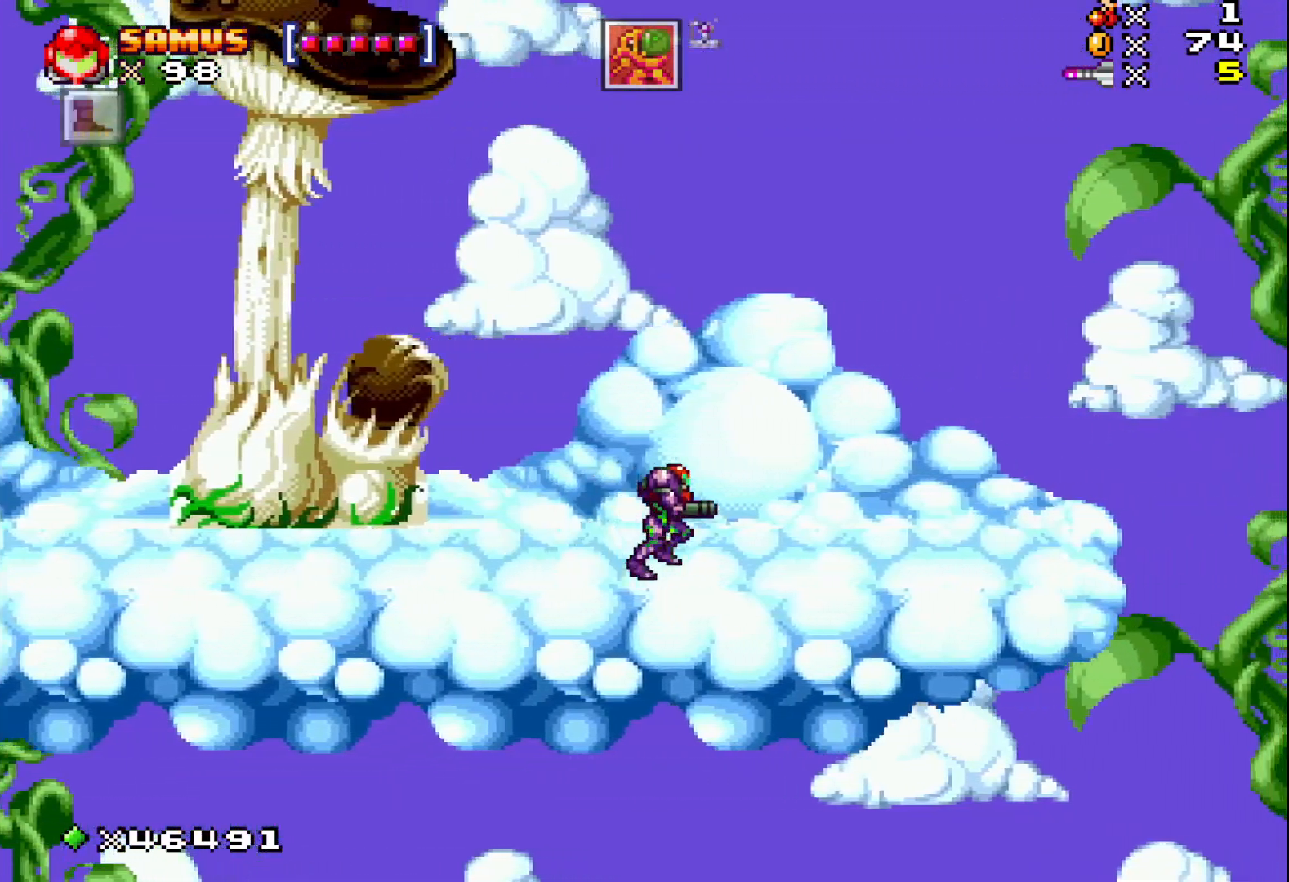
{"buttons": ["X", "DPAD_RIGHT"], "events": []}